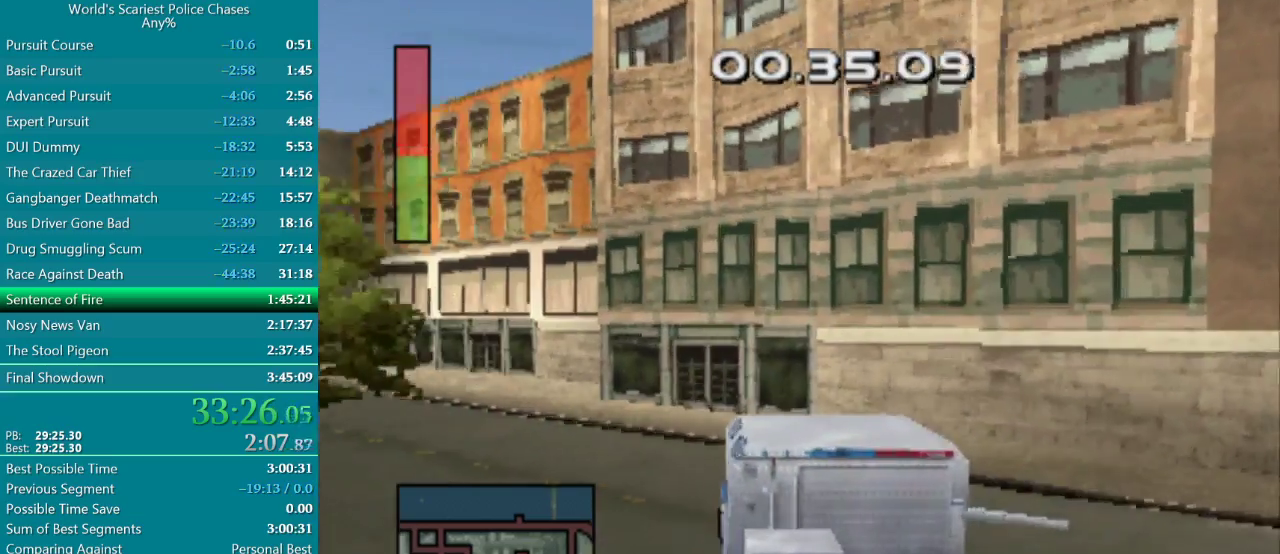
Gameplay with a controller (PlayStation layout); each line is a JSON object with the inputs held at the frame after it. "events" lists button and stick changes between this image and that frame as [ms after this image, input, new state], when the widget could be followed in between. Not read: L3 R3 left_stick right_stick.
{"buttons": ["CROSS"], "events": [[33, "DPAD_LEFT", "up"], [183, "DPAD_LEFT", "down"], [417, "DPAD_LEFT", "up"]]}
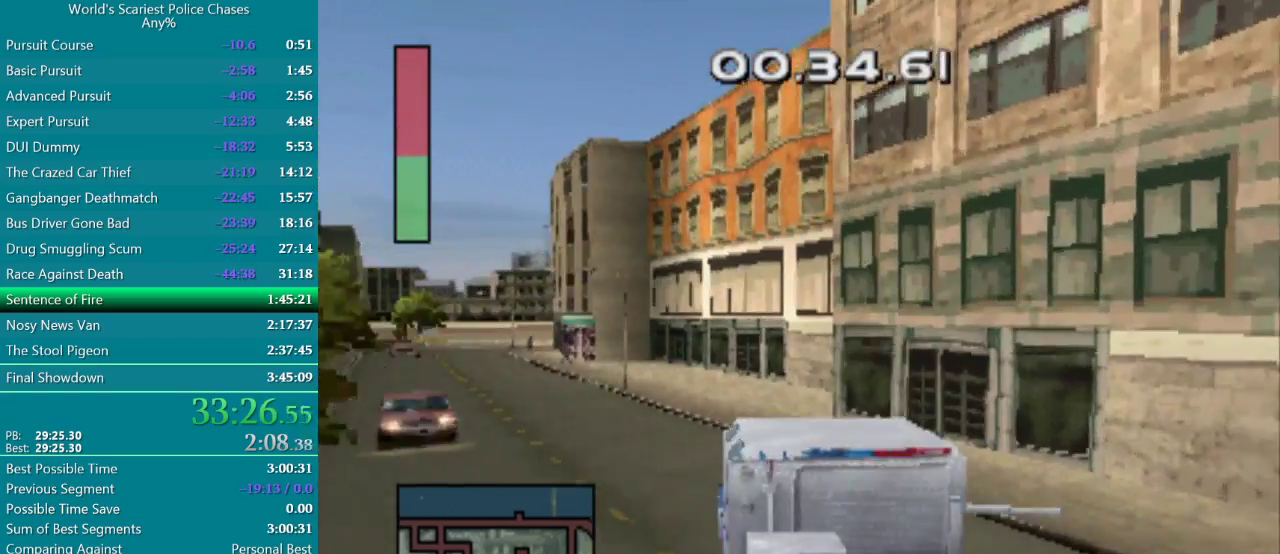
{"buttons": ["CROSS"], "events": [[33, "DPAD_LEFT", "down"], [417, "DPAD_LEFT", "up"]]}
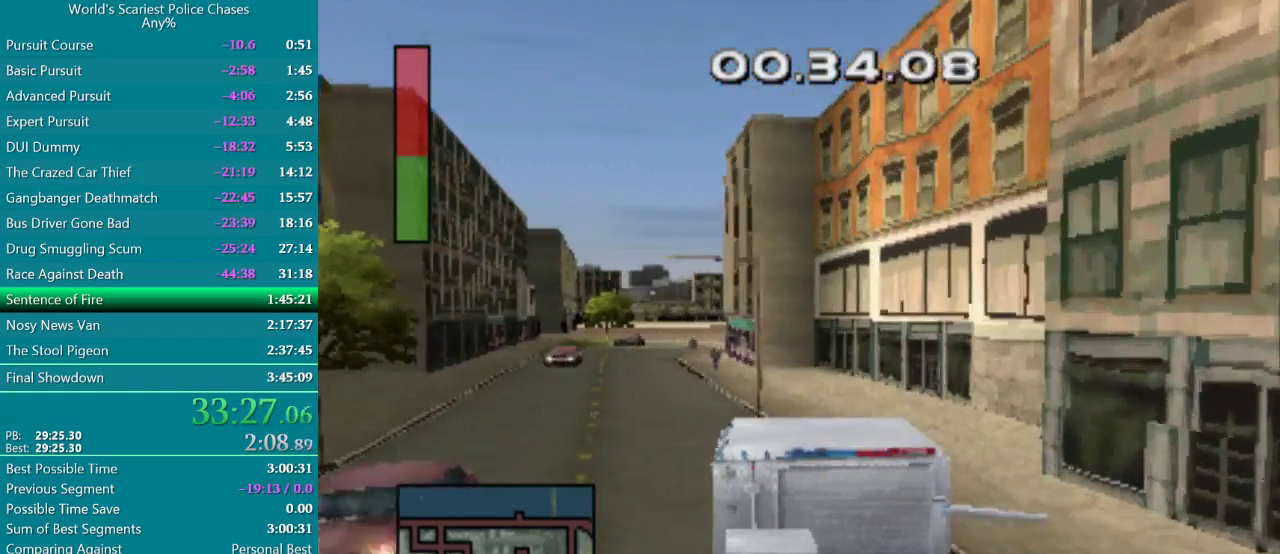
{"buttons": ["CROSS"], "events": [[33, "DPAD_LEFT", "down"], [267, "DPAD_LEFT", "up"]]}
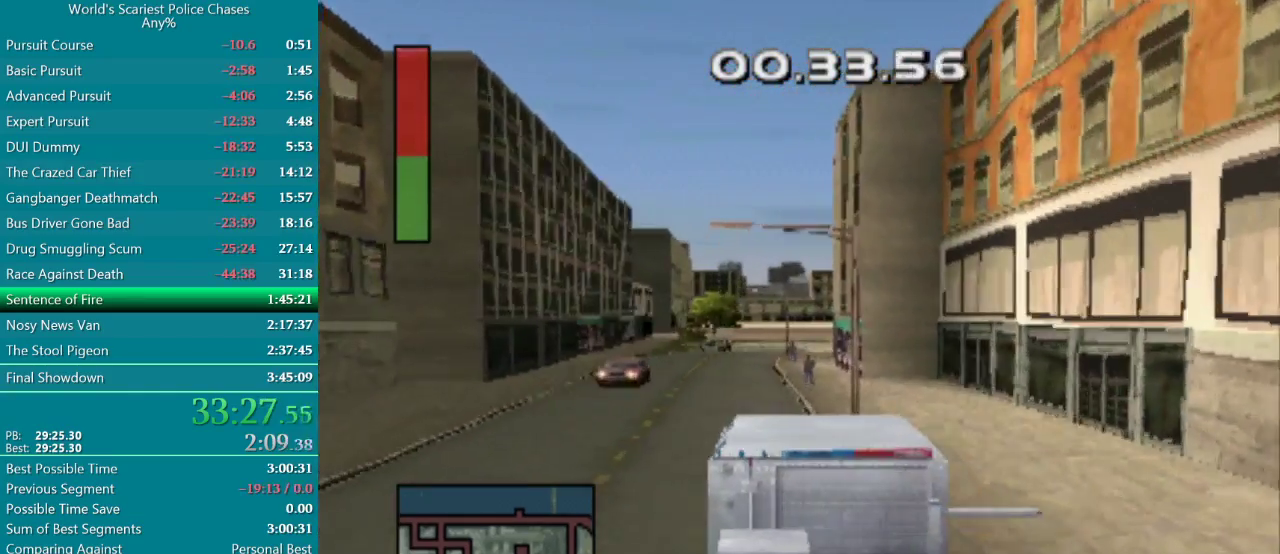
{"buttons": ["CROSS"], "events": [[17, "DPAD_LEFT", "down"], [367, "DPAD_LEFT", "up"]]}
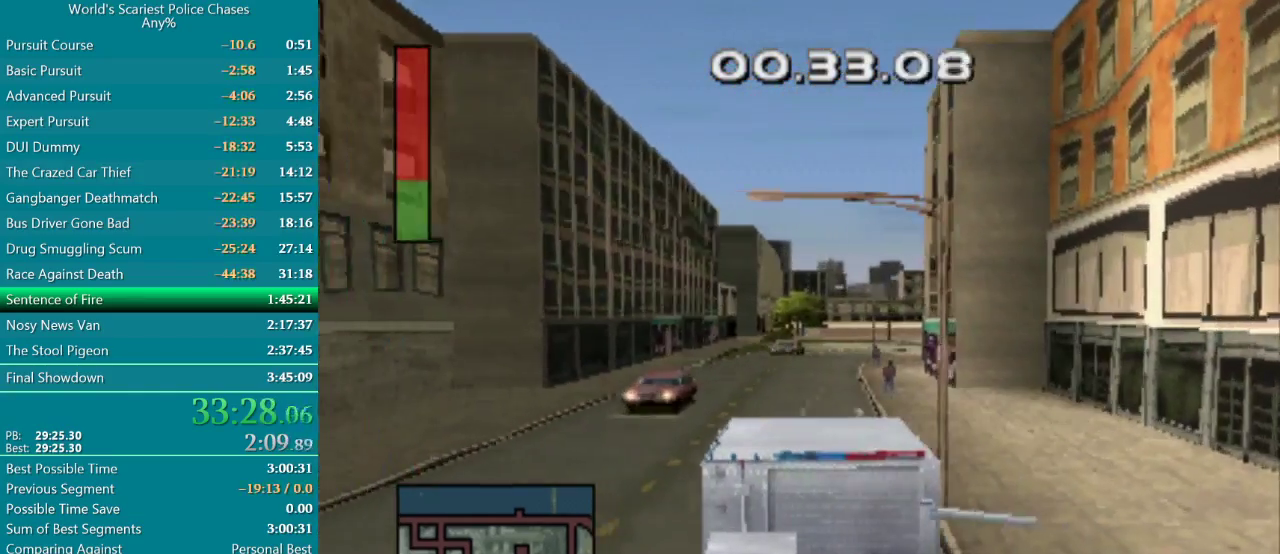
{"buttons": ["CROSS"], "events": []}
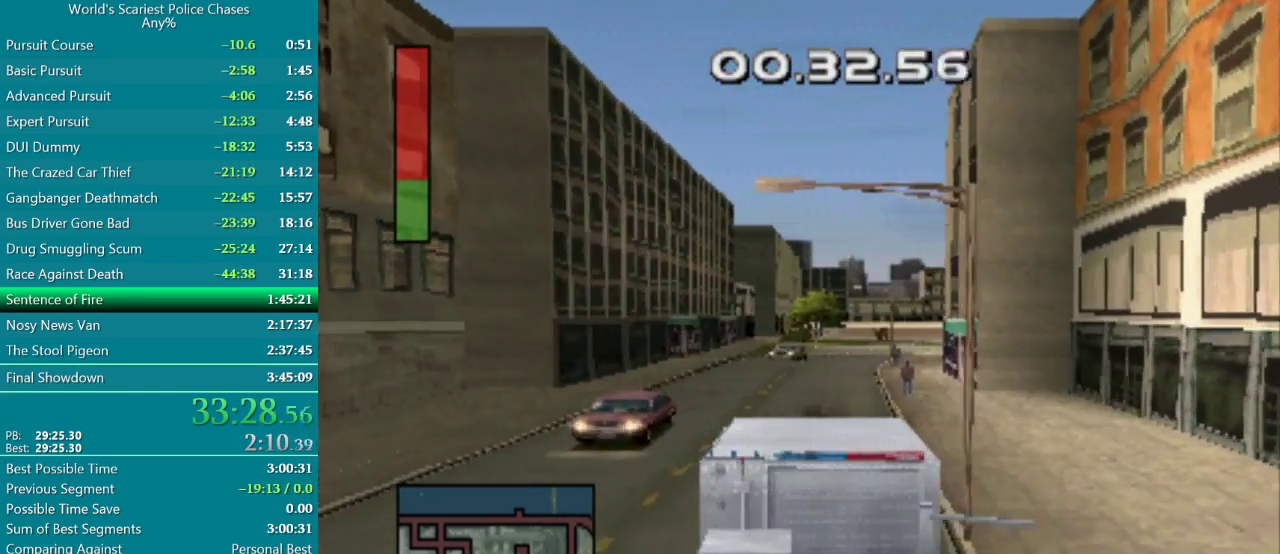
{"buttons": ["CROSS"], "events": []}
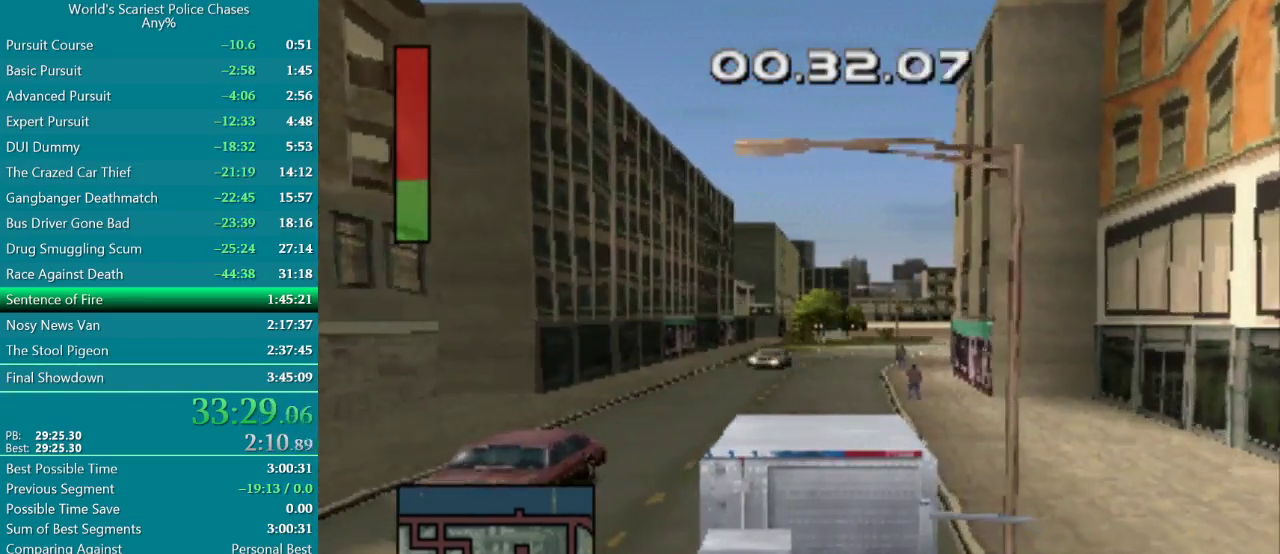
{"buttons": ["CROSS"], "events": []}
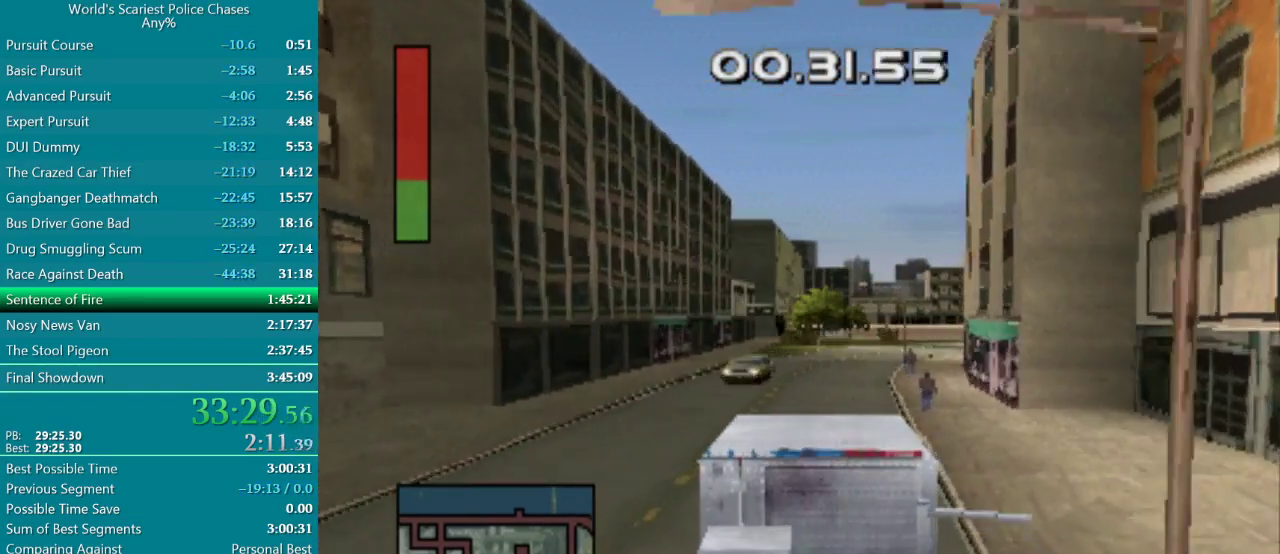
{"buttons": ["CROSS"], "events": []}
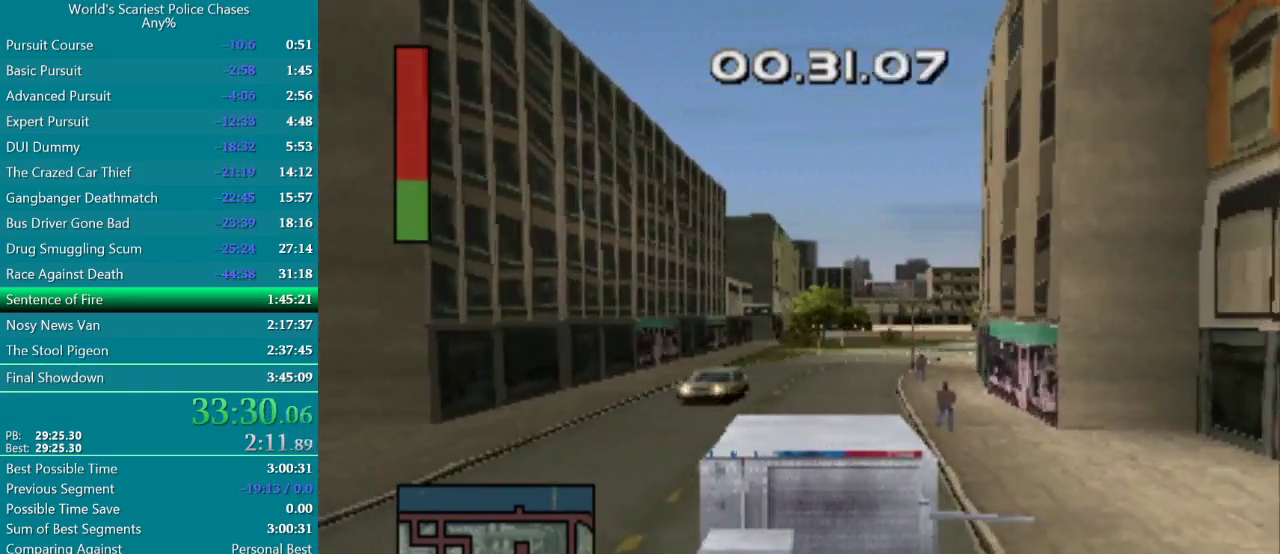
{"buttons": ["CROSS"], "events": []}
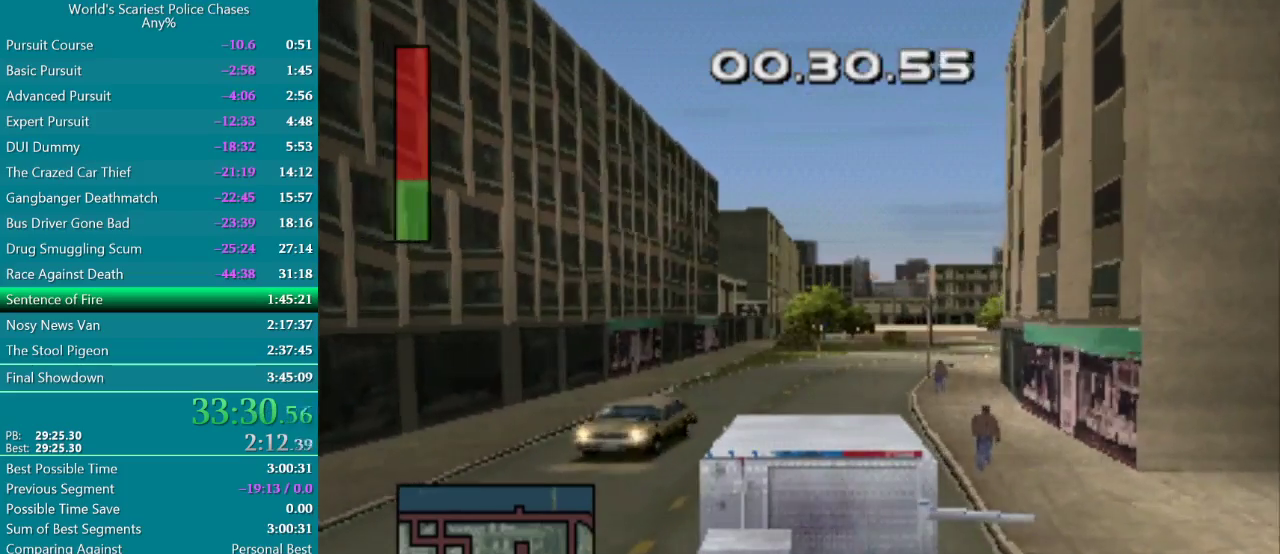
{"buttons": ["CROSS", "DPAD_RIGHT"], "events": [[483, "DPAD_RIGHT", "down"]]}
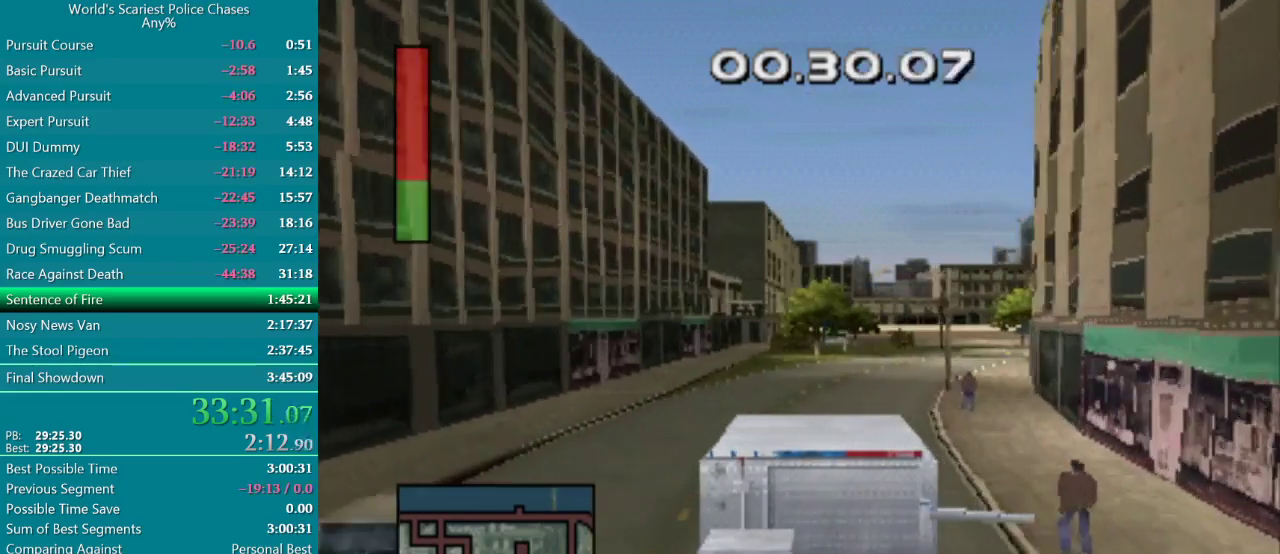
{"buttons": ["CROSS", "DPAD_RIGHT"], "events": [[100, "DPAD_RIGHT", "up"], [383, "DPAD_RIGHT", "down"]]}
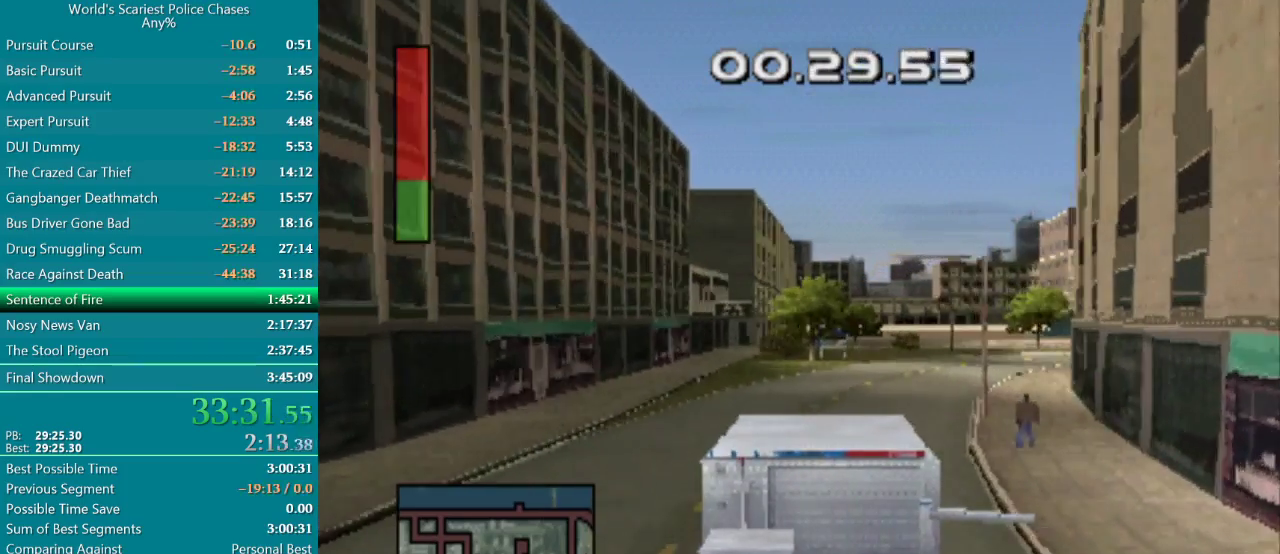
{"buttons": ["CROSS", "DPAD_RIGHT"], "events": [[100, "DPAD_RIGHT", "up"], [333, "DPAD_RIGHT", "down"]]}
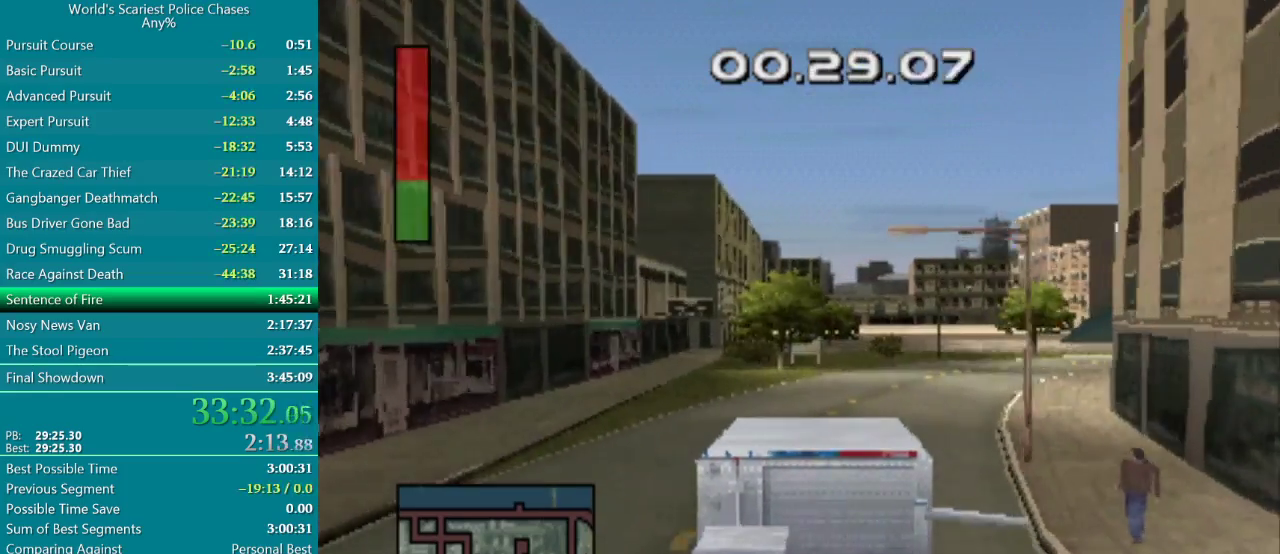
{"buttons": ["CROSS"], "events": [[300, "DPAD_RIGHT", "up"]]}
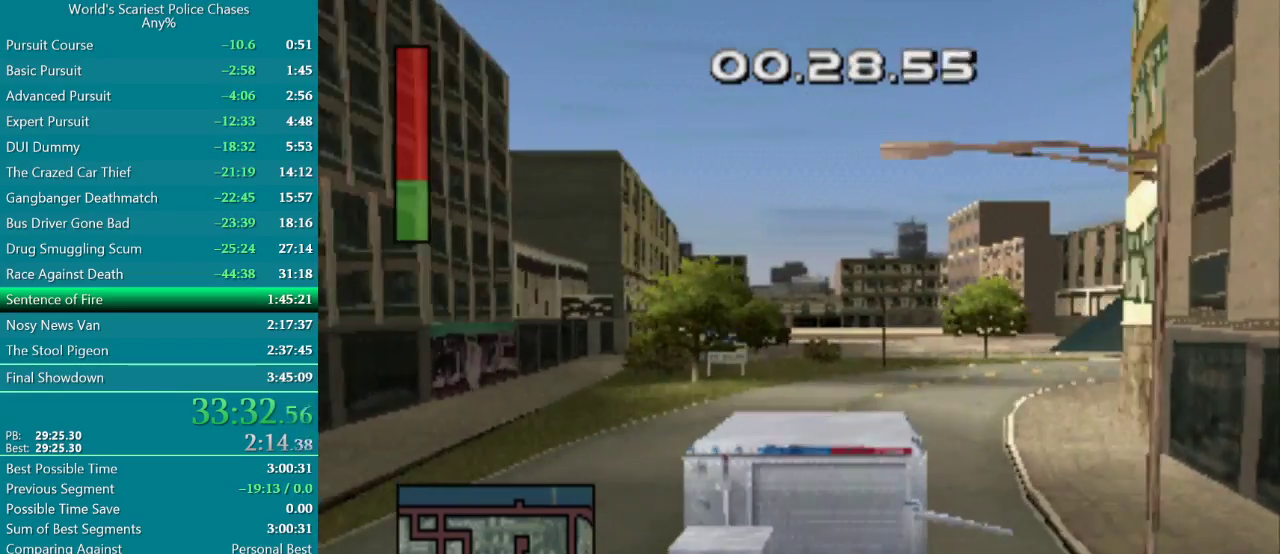
{"buttons": ["CROSS", "DPAD_RIGHT"], "events": [[67, "DPAD_RIGHT", "down"], [367, "DPAD_RIGHT", "up"], [433, "DPAD_RIGHT", "down"]]}
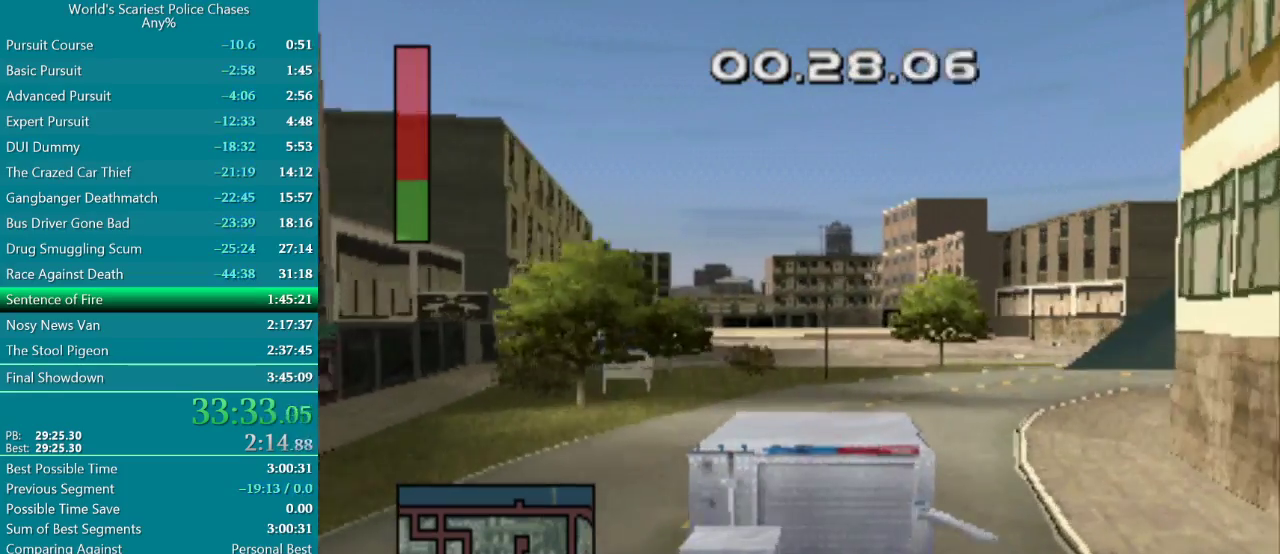
{"buttons": ["CROSS"], "events": [[167, "DPAD_RIGHT", "up"]]}
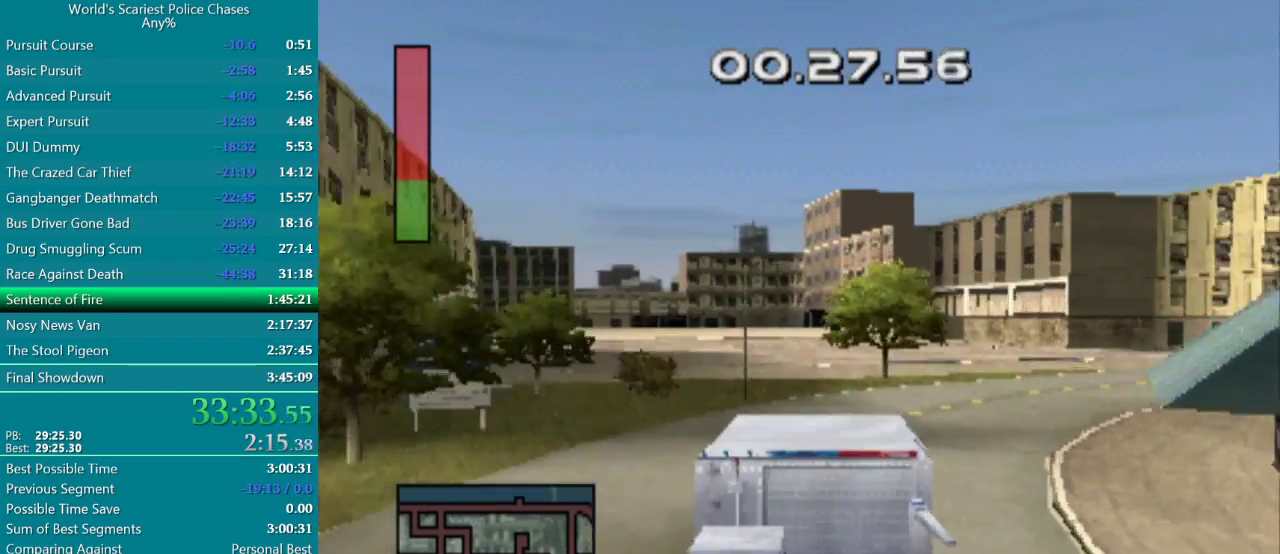
{"buttons": ["CROSS", "DPAD_LEFT"], "events": [[333, "DPAD_LEFT", "down"]]}
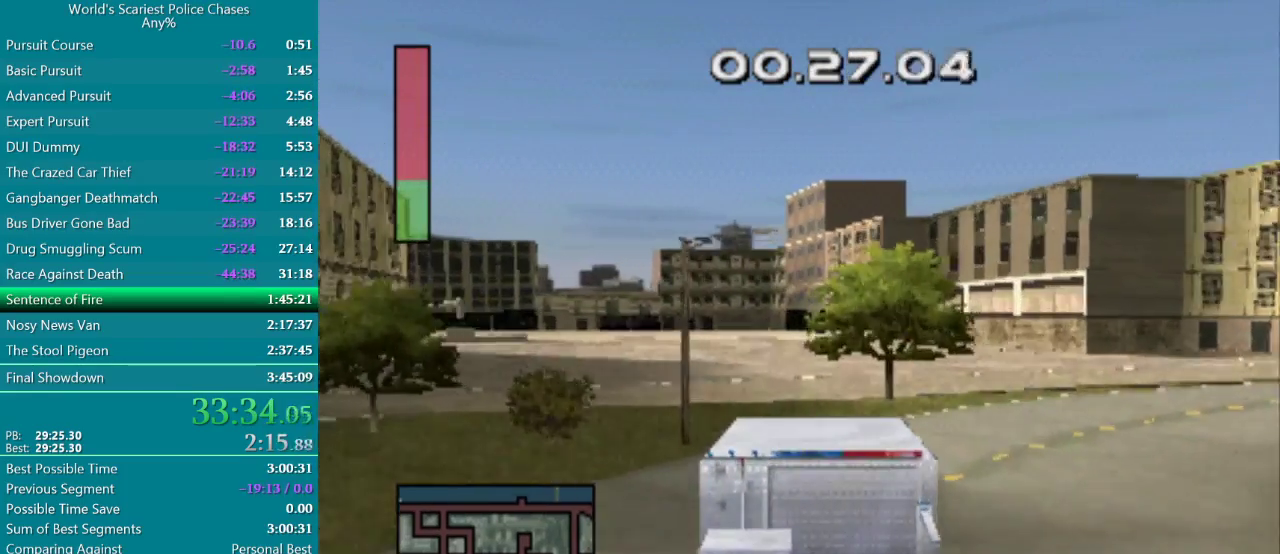
{"buttons": ["CROSS", "DPAD_LEFT"], "events": [[167, "DPAD_LEFT", "up"], [350, "DPAD_LEFT", "down"]]}
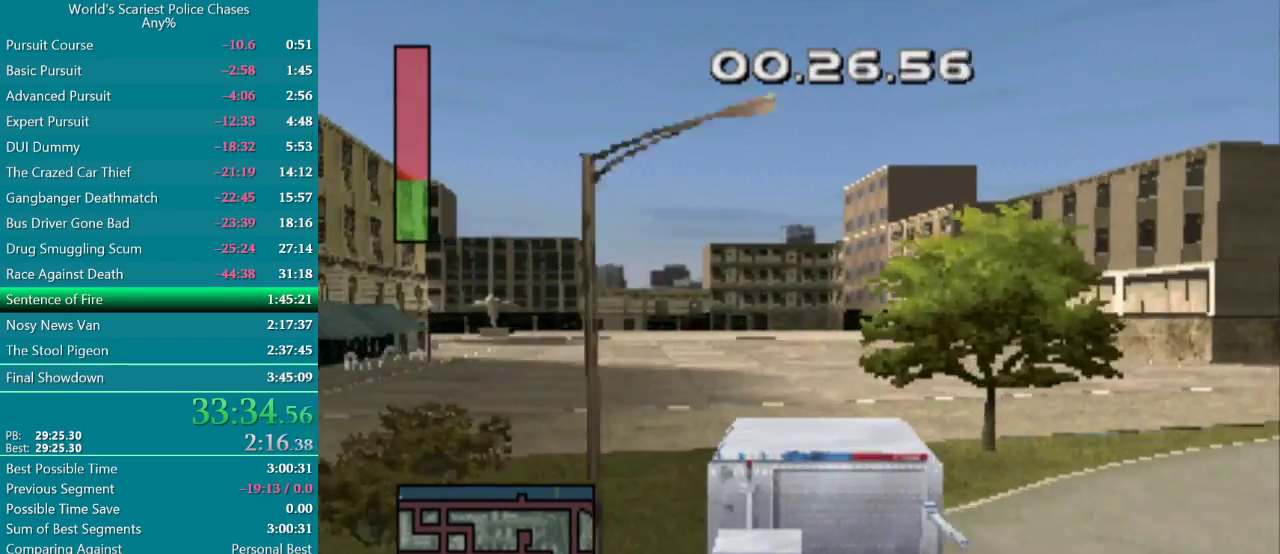
{"buttons": ["CROSS", "DPAD_LEFT"], "events": [[183, "DPAD_LEFT", "up"], [383, "DPAD_LEFT", "down"]]}
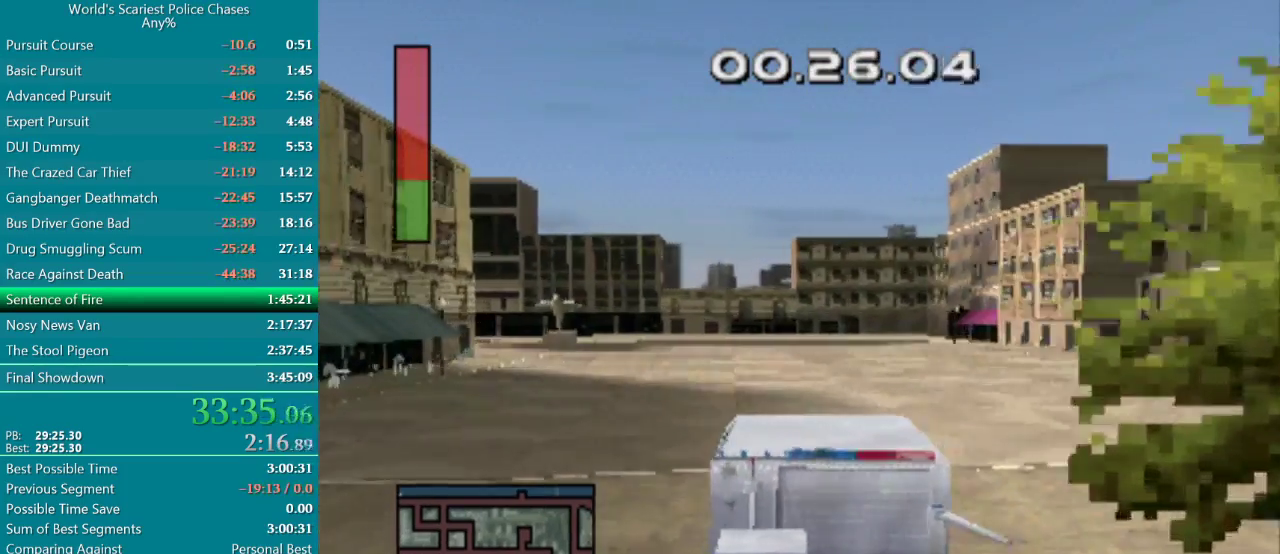
{"buttons": ["CROSS"], "events": [[67, "DPAD_LEFT", "up"], [250, "DPAD_LEFT", "down"], [417, "DPAD_LEFT", "up"]]}
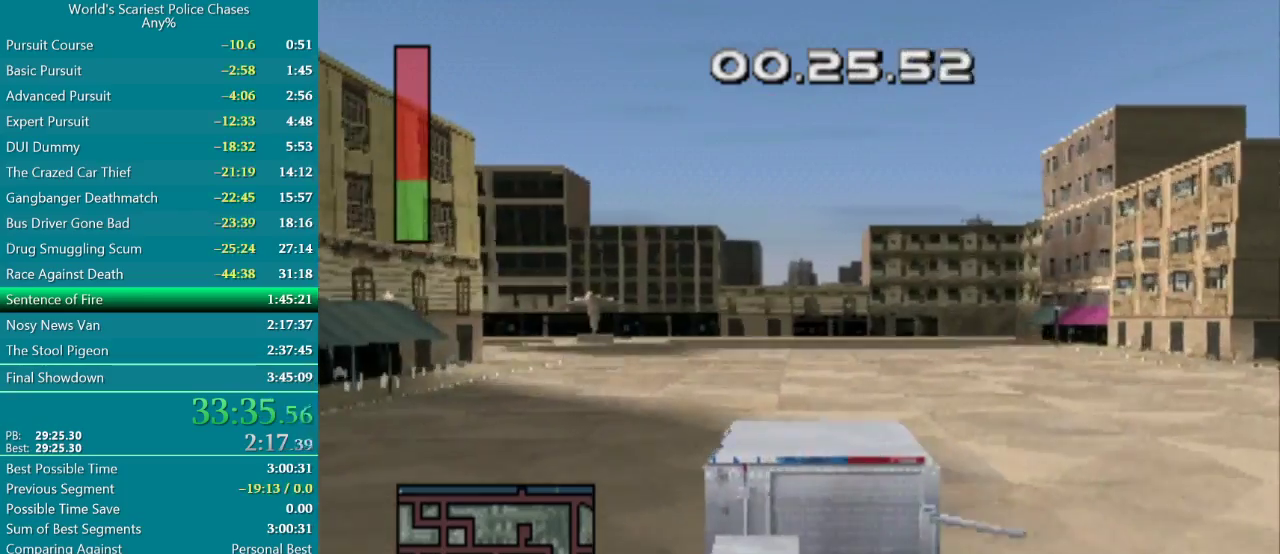
{"buttons": ["CROSS"], "events": []}
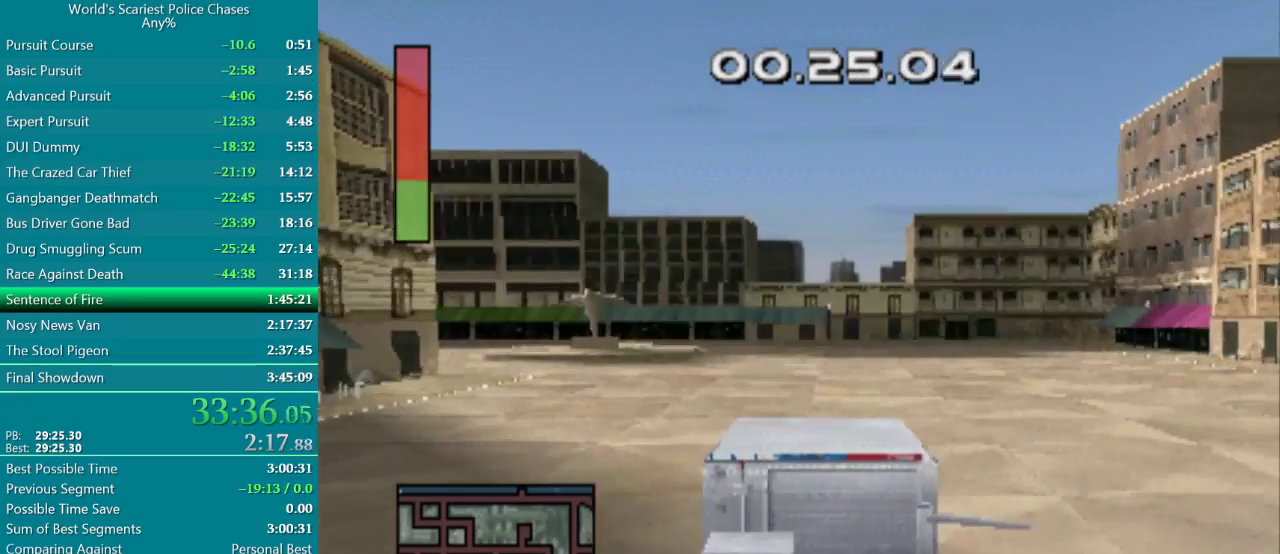
{"buttons": ["CROSS"], "events": [[300, "DPAD_LEFT", "down"], [433, "DPAD_LEFT", "up"]]}
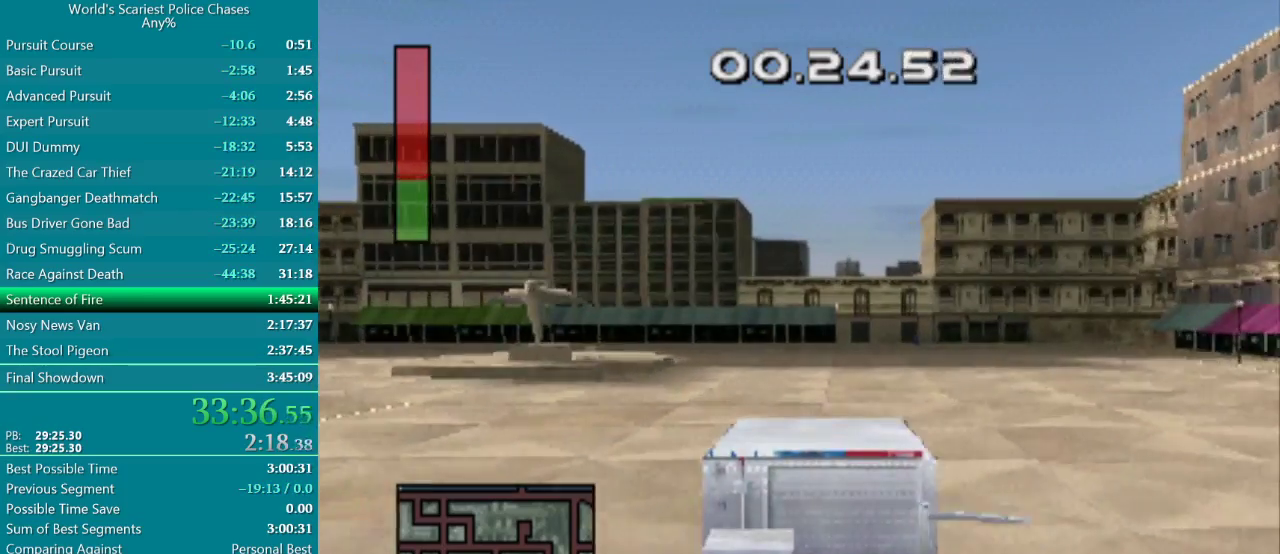
{"buttons": ["CIRCLE"], "events": [[300, "CROSS", "up"], [467, "CIRCLE", "down"]]}
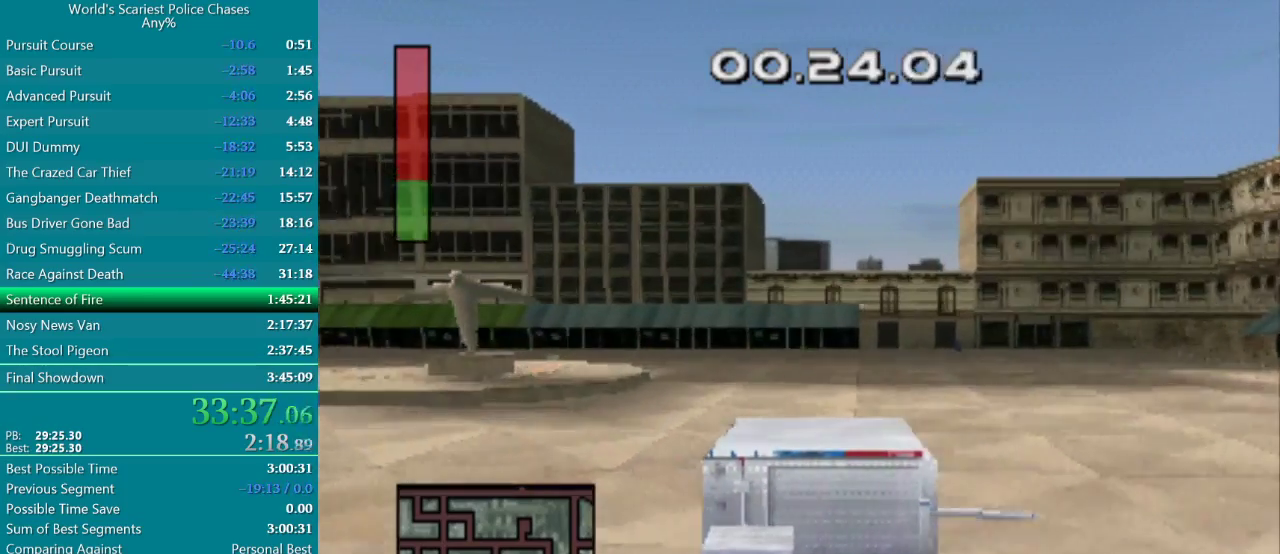
{"buttons": ["CIRCLE"], "events": []}
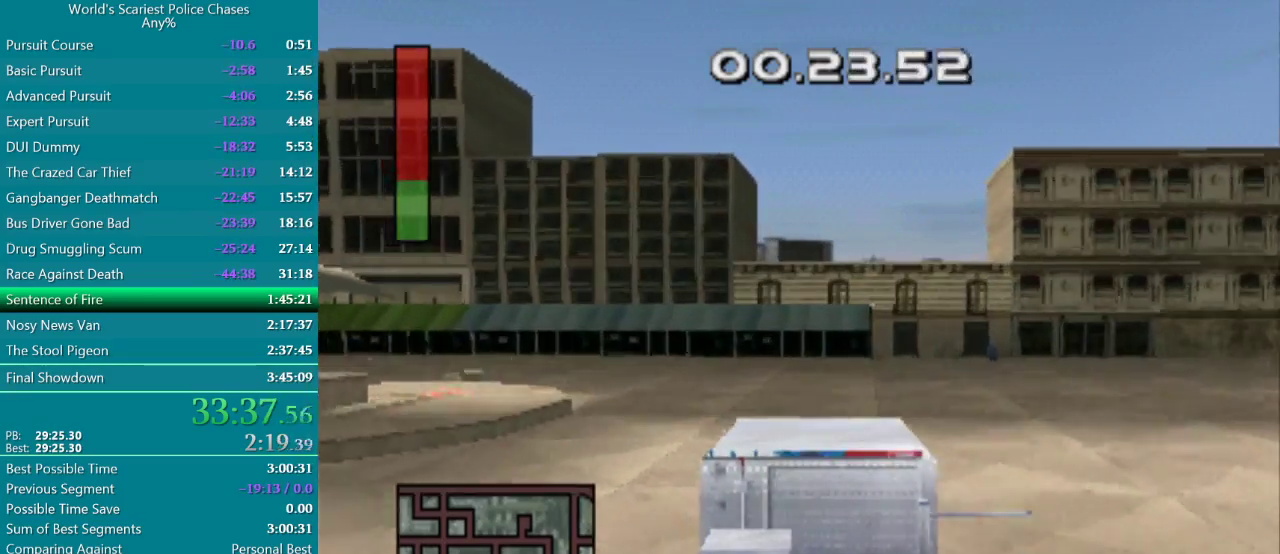
{"buttons": ["DPAD_LEFT"], "events": [[117, "CIRCLE", "up"], [133, "DPAD_LEFT", "down"]]}
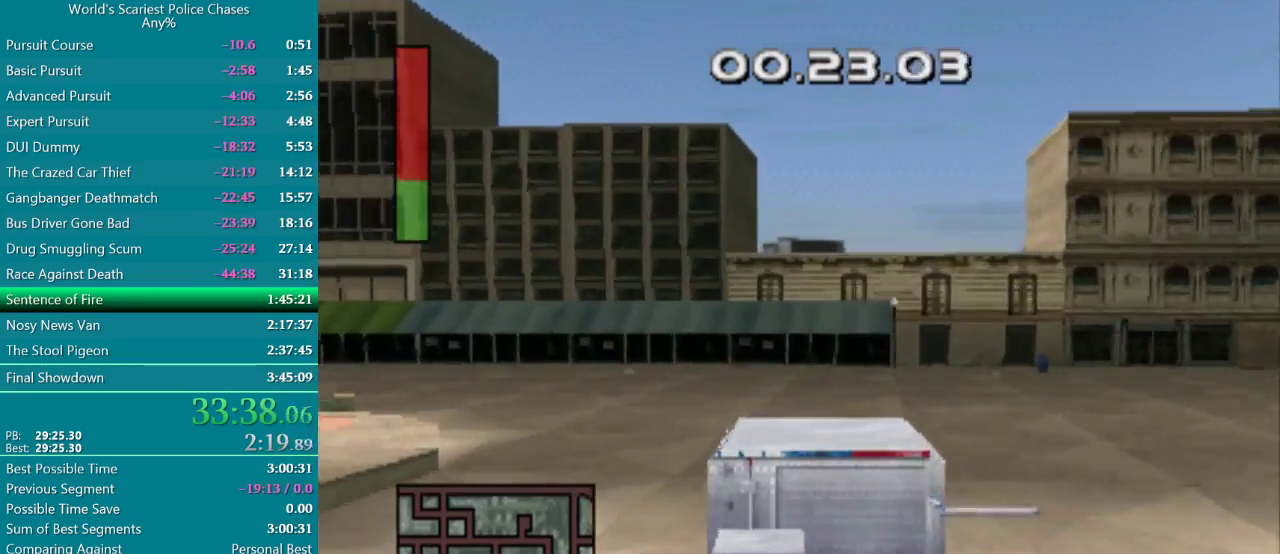
{"buttons": [], "events": [[450, "DPAD_LEFT", "up"]]}
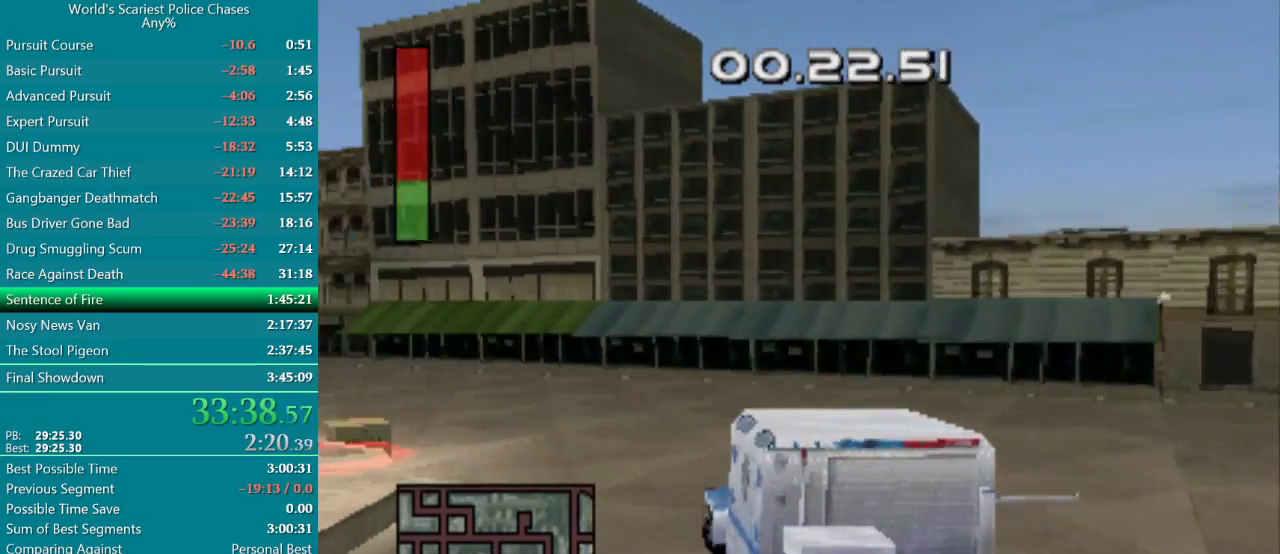
{"buttons": ["DPAD_LEFT"], "events": [[83, "DPAD_LEFT", "down"]]}
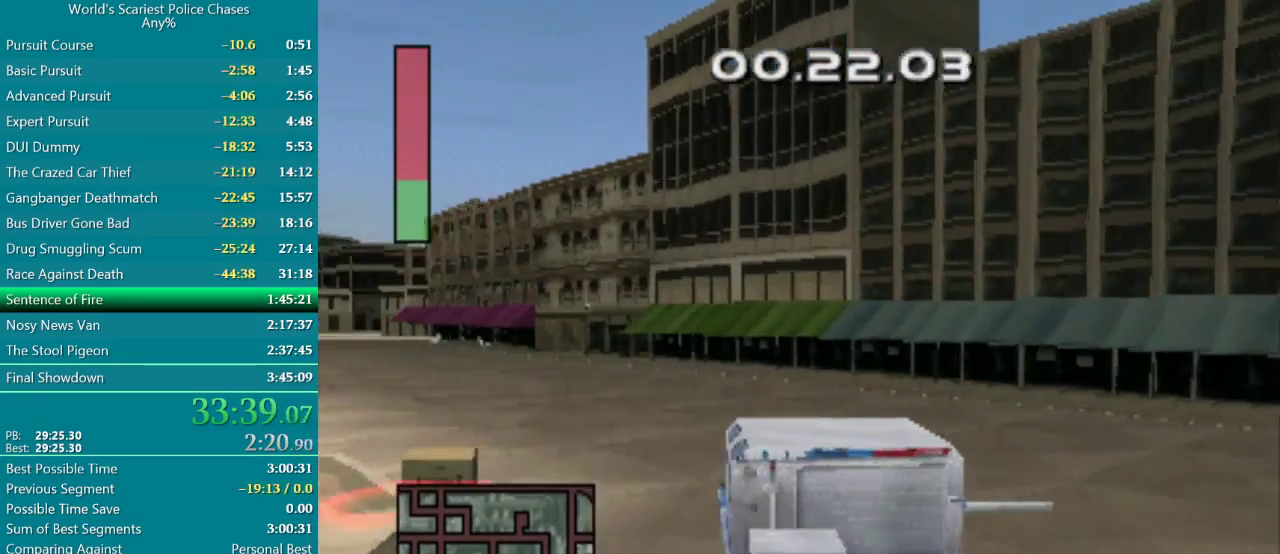
{"buttons": ["DPAD_LEFT"], "events": []}
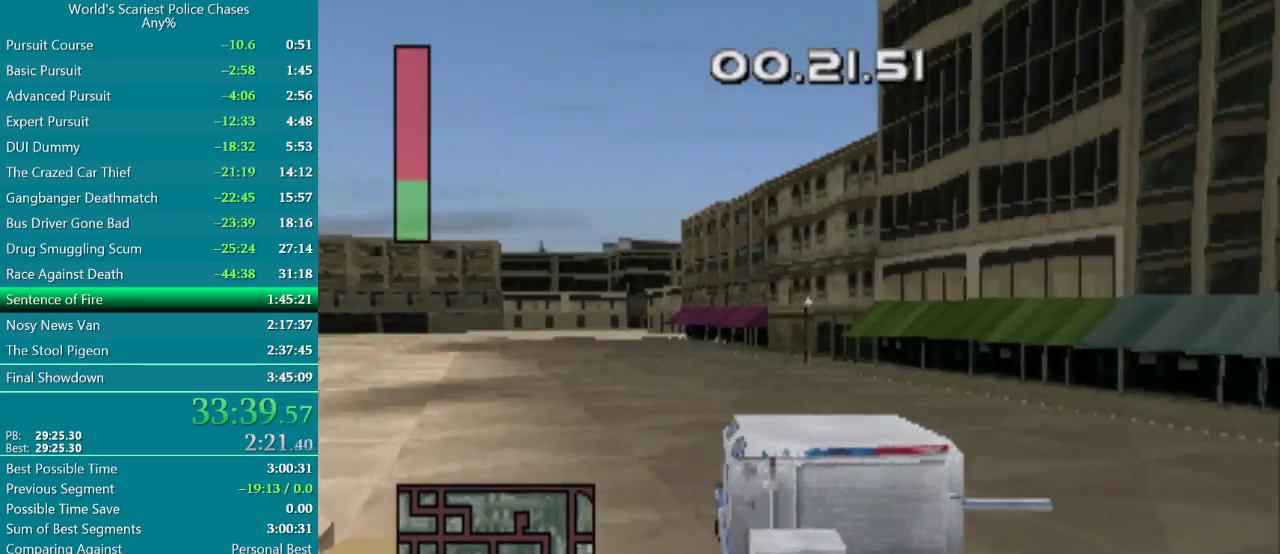
{"buttons": ["CIRCLE", "SQUARE"], "events": [[17, "DPAD_LEFT", "up"], [100, "SQUARE", "down"], [133, "CIRCLE", "down"], [283, "DPAD_RIGHT", "down"], [450, "DPAD_RIGHT", "up"]]}
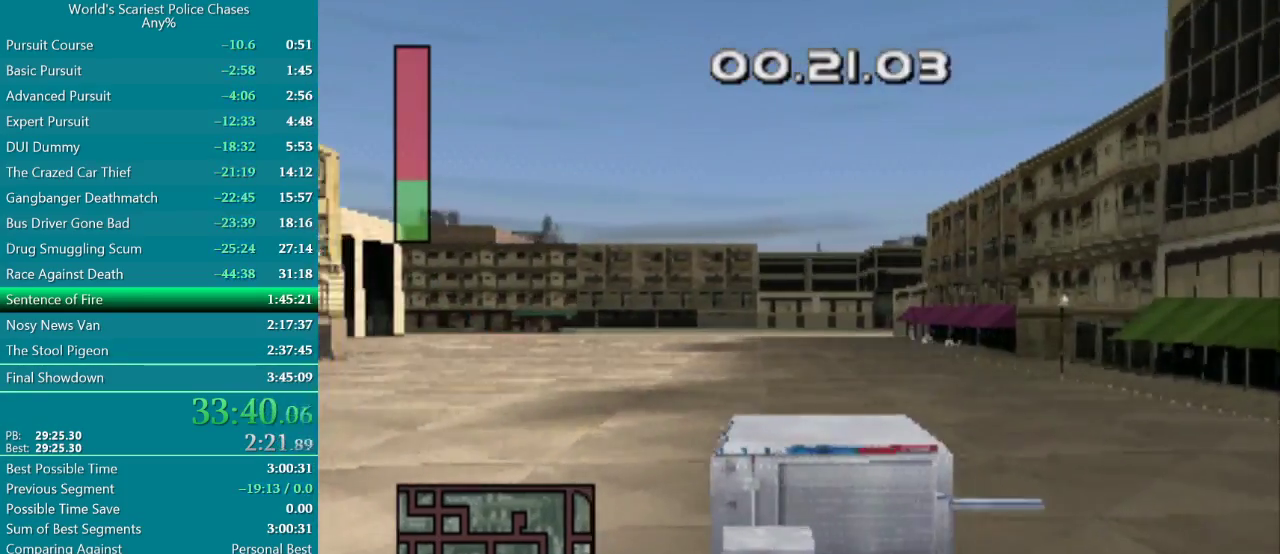
{"buttons": ["CIRCLE", "SQUARE"], "events": [[183, "DPAD_RIGHT", "down"], [300, "DPAD_RIGHT", "up"]]}